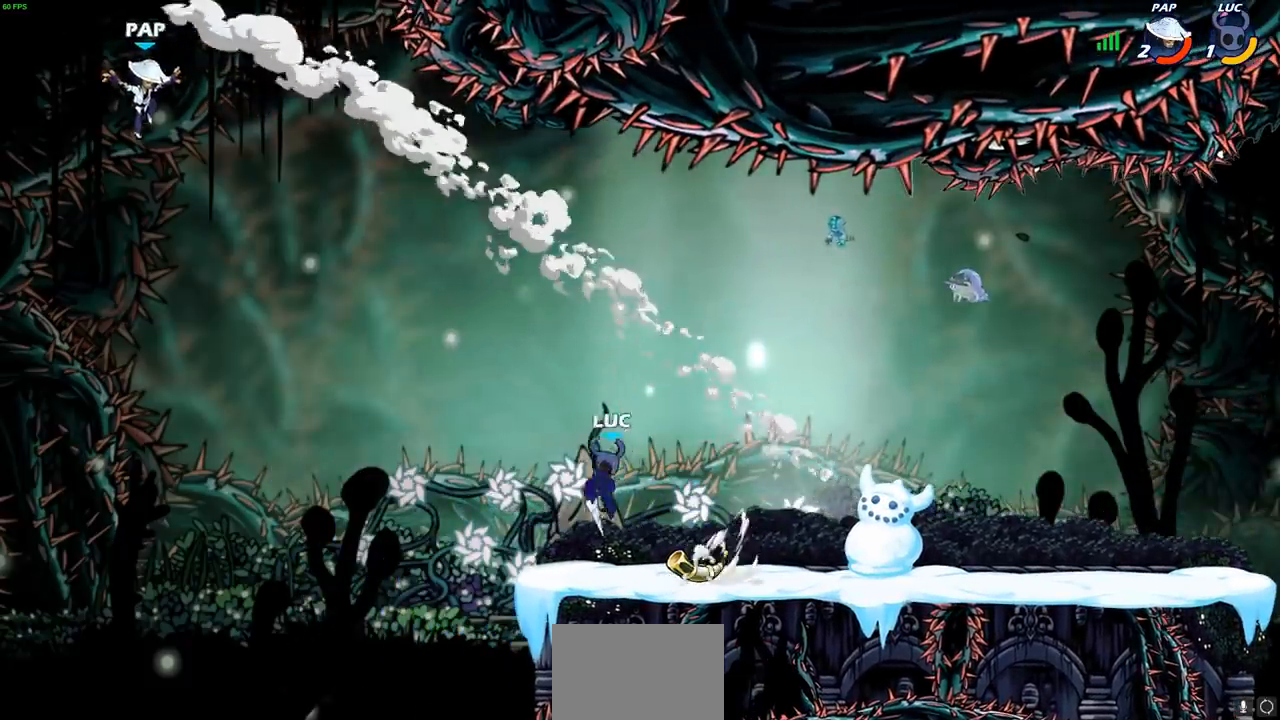
Gameplay with a controller (PlayStation layout); each line is a JSON object with the inputs held at the frame after it. "events" lists button and stick changes between this image and that frame as [ms after this image, input, new state], when the widget could be followed in between.
{"buttons": [], "left_stick": "left", "right_stick": "center", "events": [[100, "left_stick", "left"], [133, "CROSS", "down"], [200, "SQUARE", "down"], [300, "CROSS", "up"], [300, "SQUARE", "up"]]}
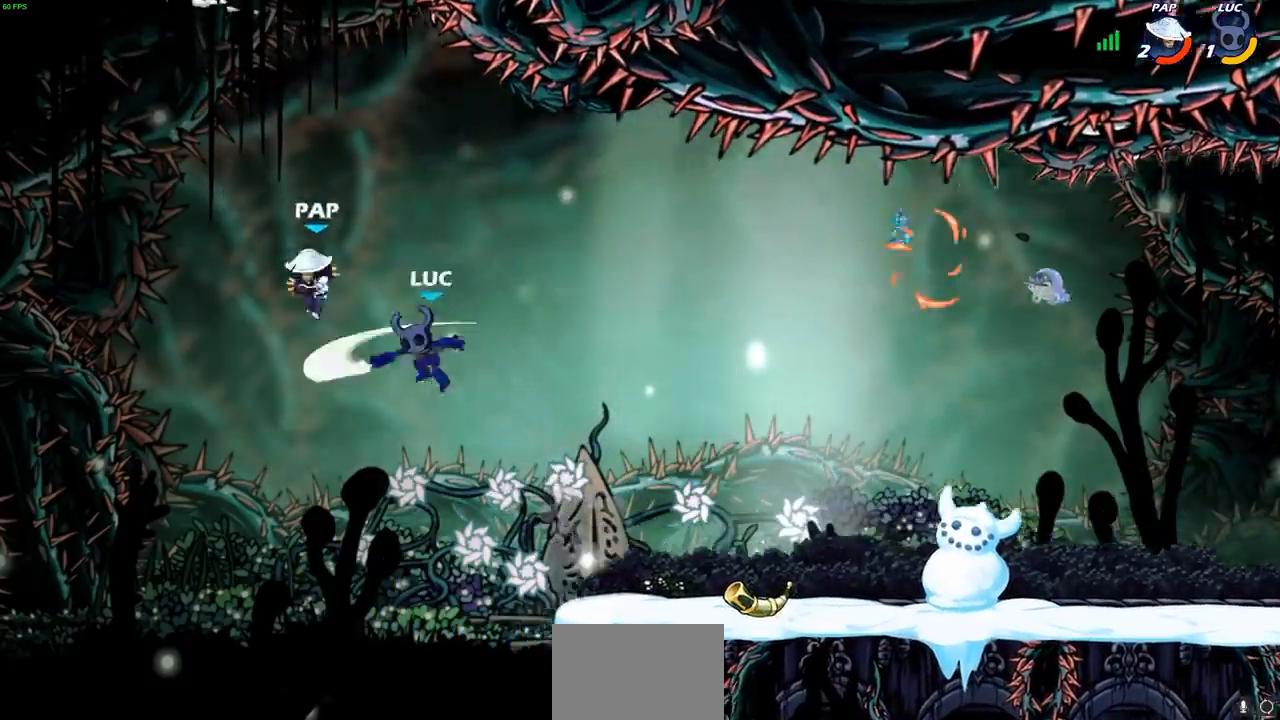
{"buttons": [], "left_stick": "down-right", "right_stick": "center", "events": [[133, "left_stick", "up-right"], [233, "left_stick", "right"], [400, "left_stick", "down-right"]]}
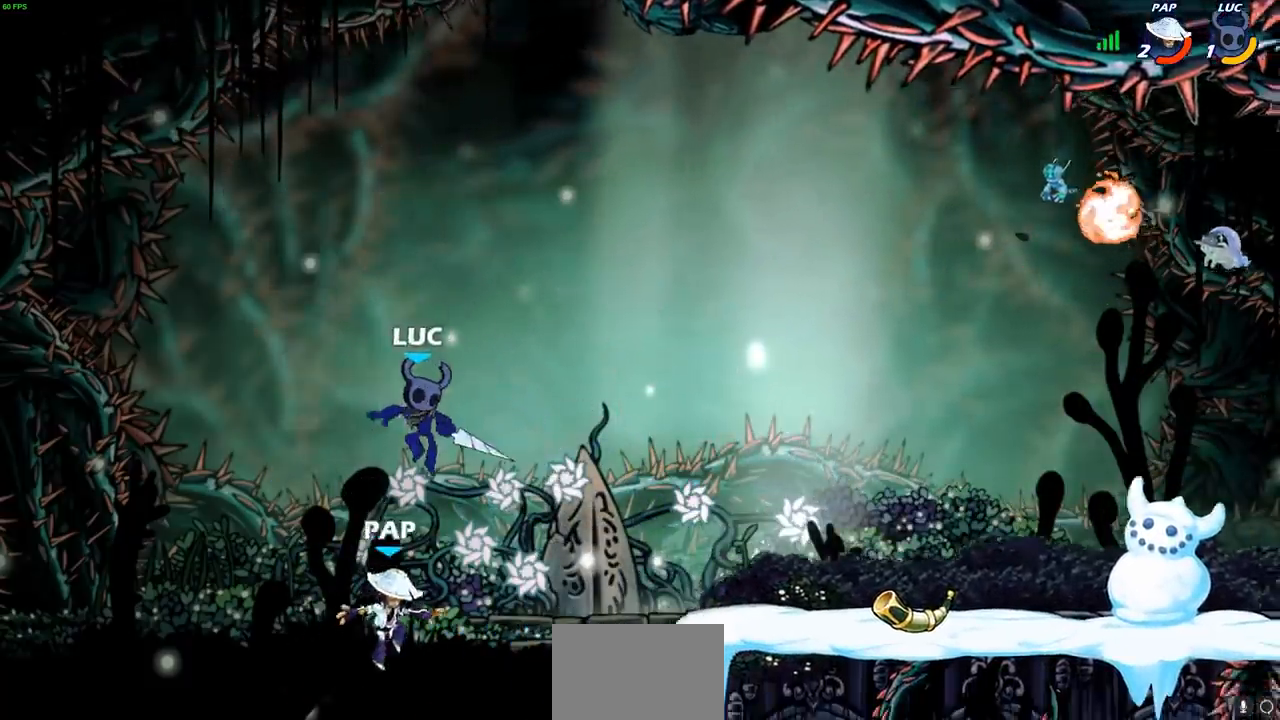
{"buttons": [], "left_stick": "up-right", "right_stick": "center", "events": [[200, "left_stick", "right"], [283, "CROSS", "down"], [367, "CIRCLE", "down"], [367, "CROSS", "up"], [367, "left_stick", "up-right"], [500, "CIRCLE", "up"]]}
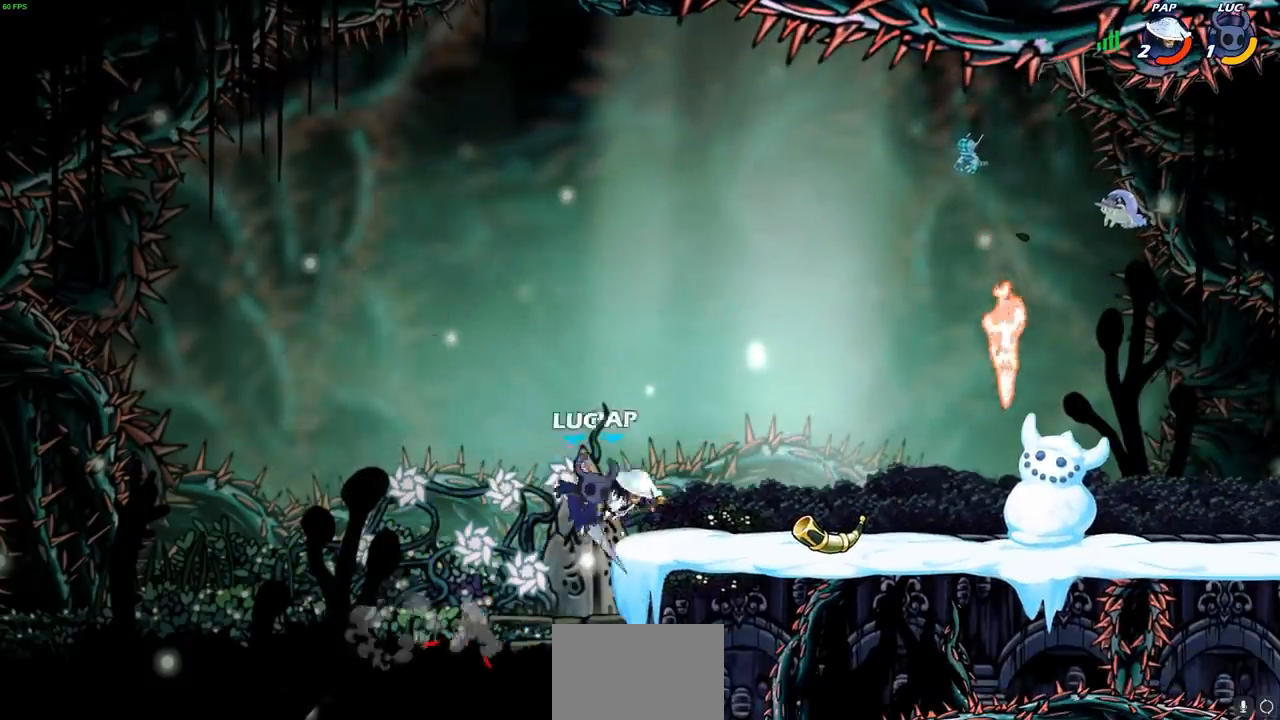
{"buttons": [], "left_stick": "center", "right_stick": "center", "events": [[150, "left_stick", "up"], [267, "left_stick", "left"], [483, "left_stick", "center"]]}
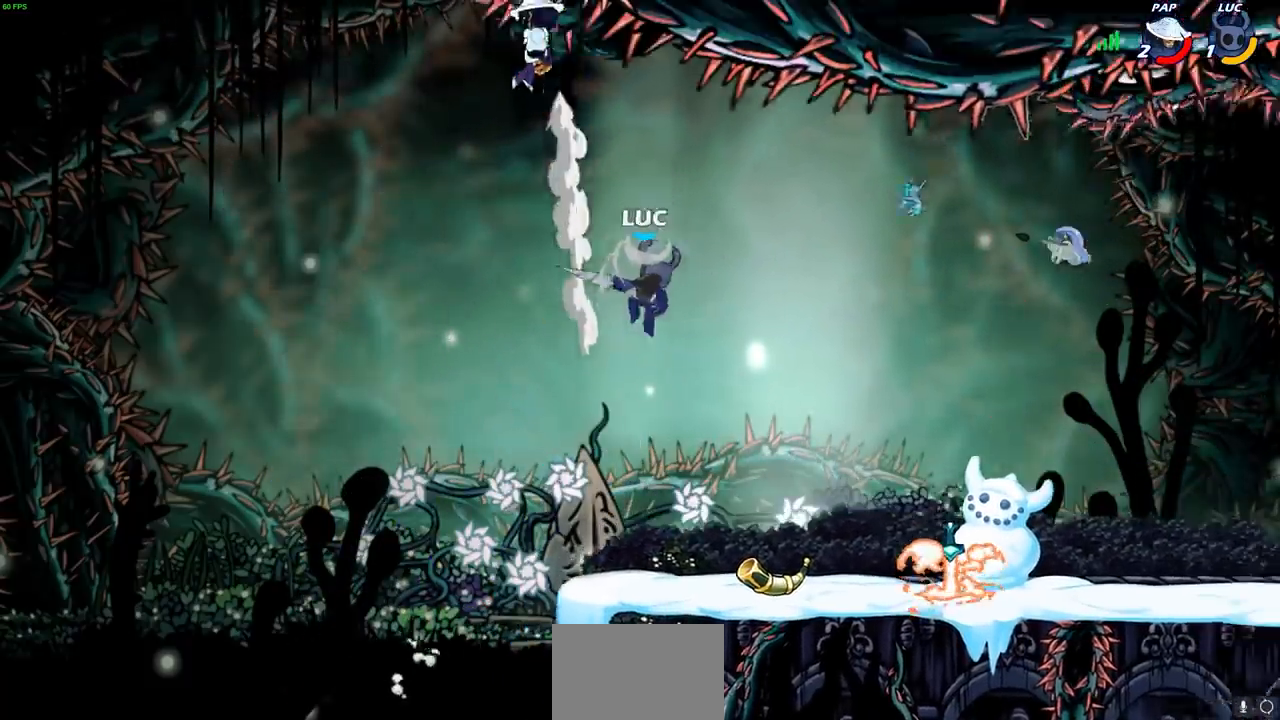
{"buttons": [], "left_stick": "right", "right_stick": "center", "events": [[33, "left_stick", "right"], [100, "left_stick", "center"], [150, "left_stick", "left"], [233, "left_stick", "up-left"], [350, "left_stick", "up-right"], [400, "left_stick", "right"]]}
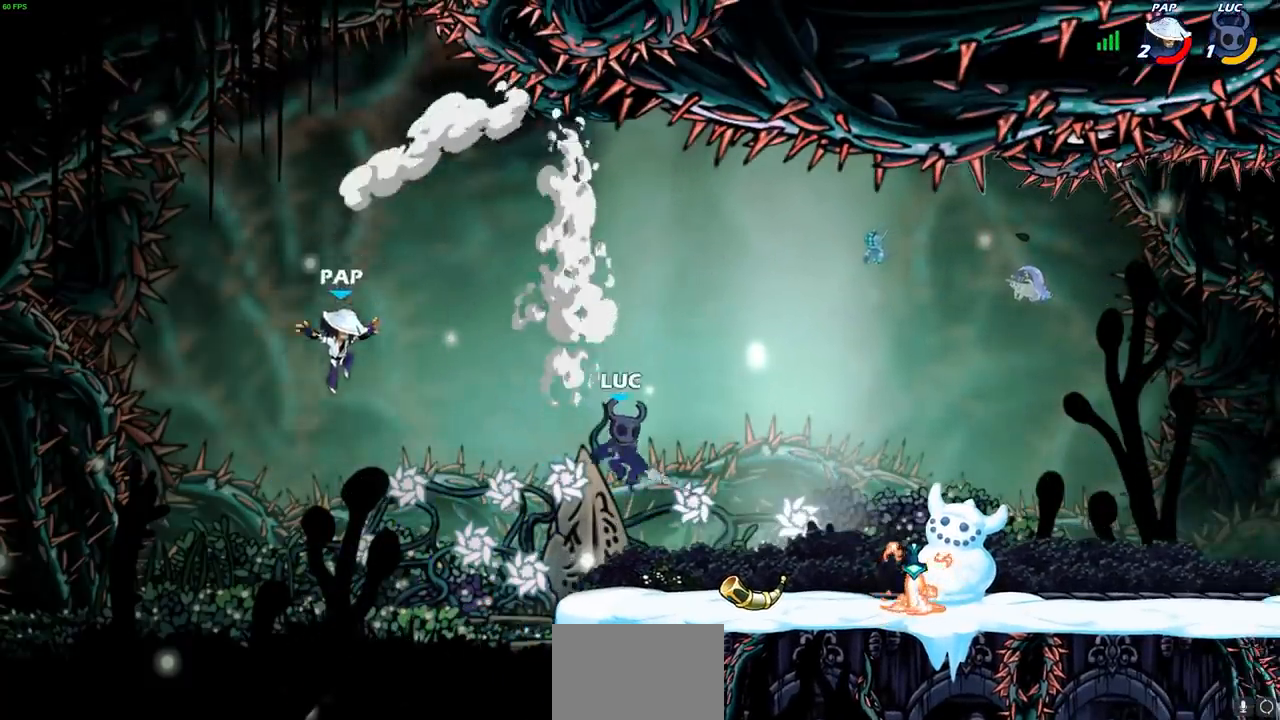
{"buttons": ["CROSS"], "left_stick": "left", "right_stick": "center", "events": [[233, "CROSS", "down"], [250, "left_stick", "left"], [367, "left_stick", "center"], [400, "CROSS", "up"], [467, "left_stick", "left"], [500, "CROSS", "down"]]}
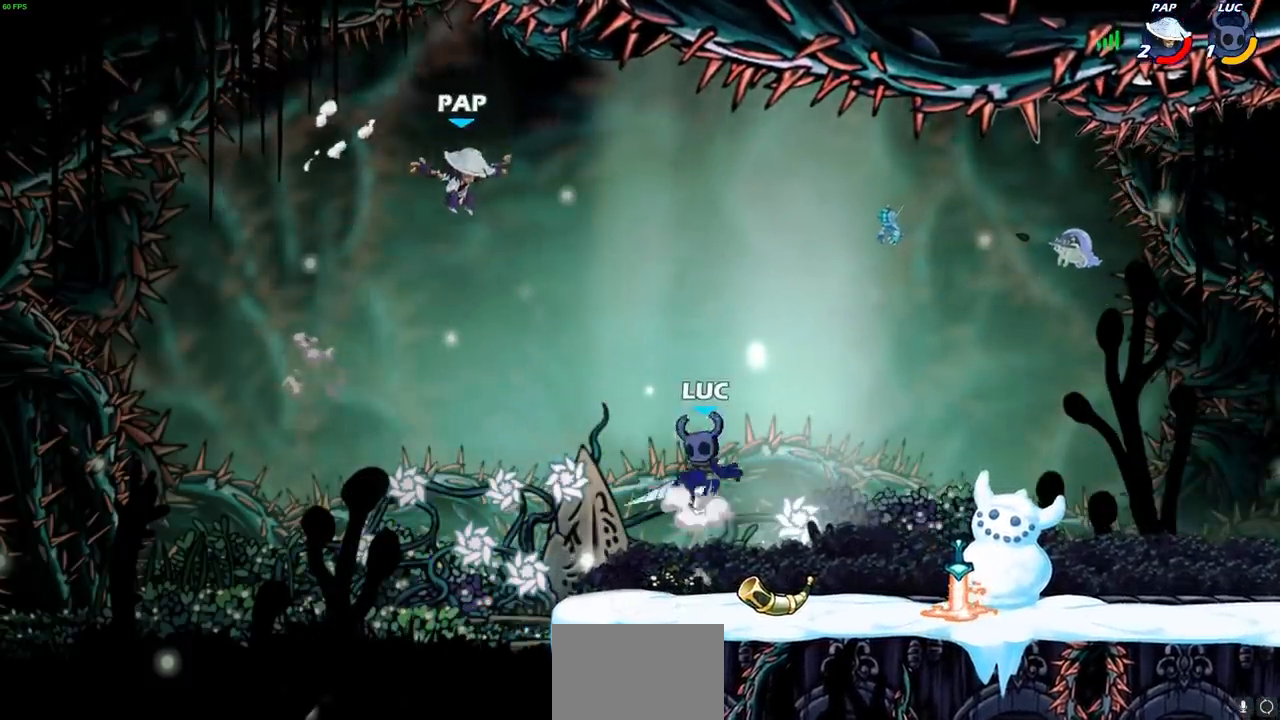
{"buttons": [], "left_stick": "center", "right_stick": "center", "events": [[50, "SQUARE", "down"], [83, "right_stick", "down-left"], [117, "CROSS", "up"], [133, "SQUARE", "up"], [133, "right_stick", "center"], [167, "left_stick", "center"]]}
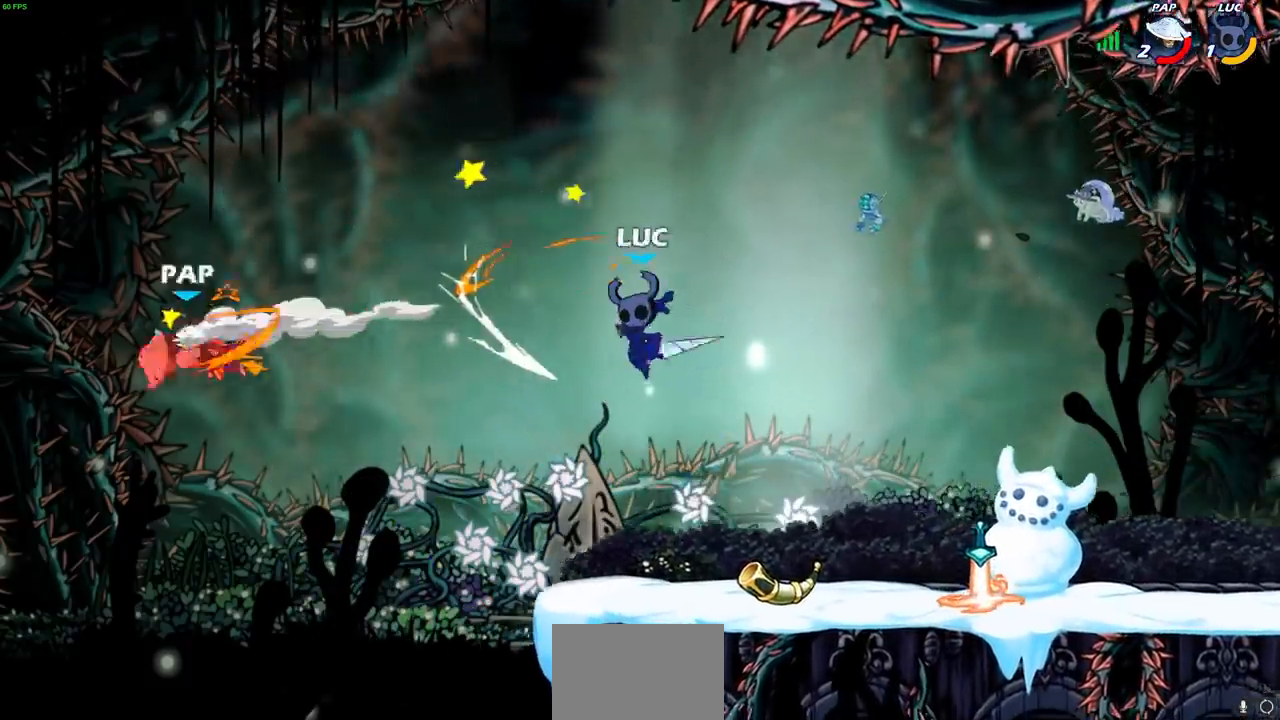
{"buttons": ["CROSS"], "left_stick": "right", "right_stick": "center", "events": [[100, "left_stick", "right"], [500, "CROSS", "down"]]}
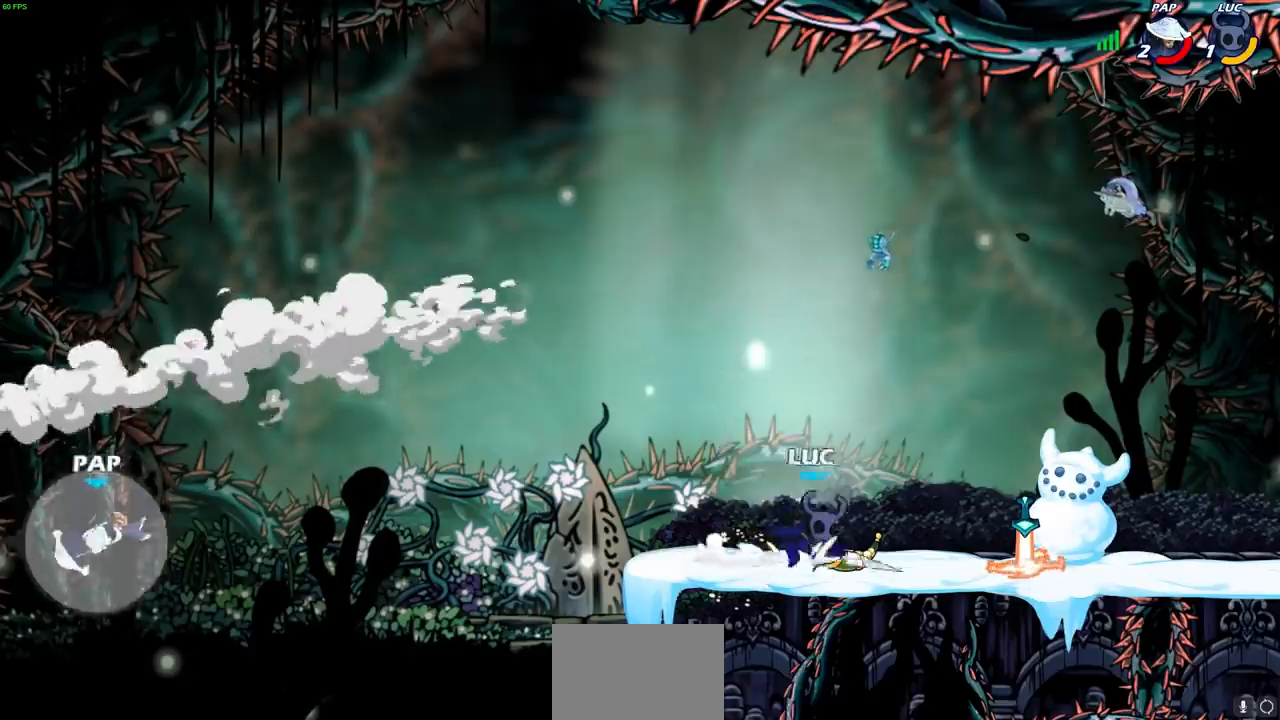
{"buttons": [], "left_stick": "center", "right_stick": "center", "events": [[33, "left_stick", "center"], [83, "left_stick", "up-left"], [133, "CROSS", "up"], [150, "left_stick", "center"], [267, "CROSS", "down"], [367, "CROSS", "up"]]}
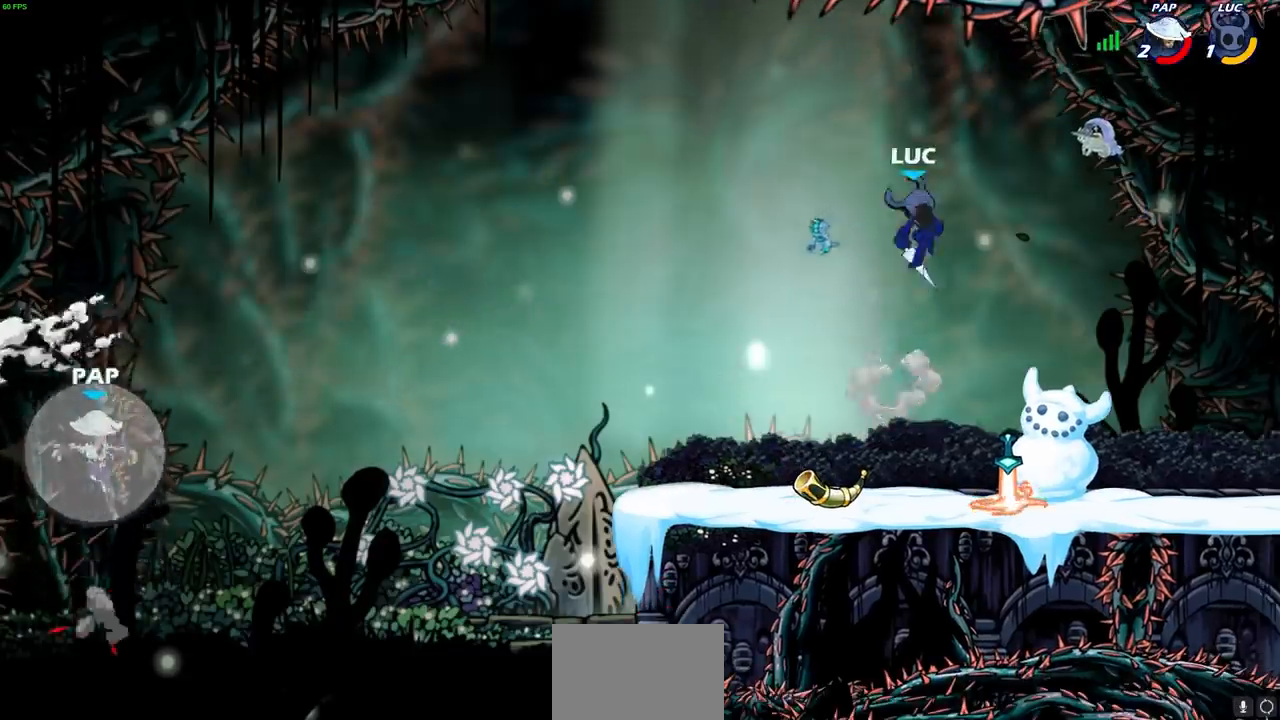
{"buttons": [], "left_stick": "center", "right_stick": "center", "events": [[267, "left_stick", "up"], [300, "R1", "down"], [367, "R1", "up"], [400, "left_stick", "center"]]}
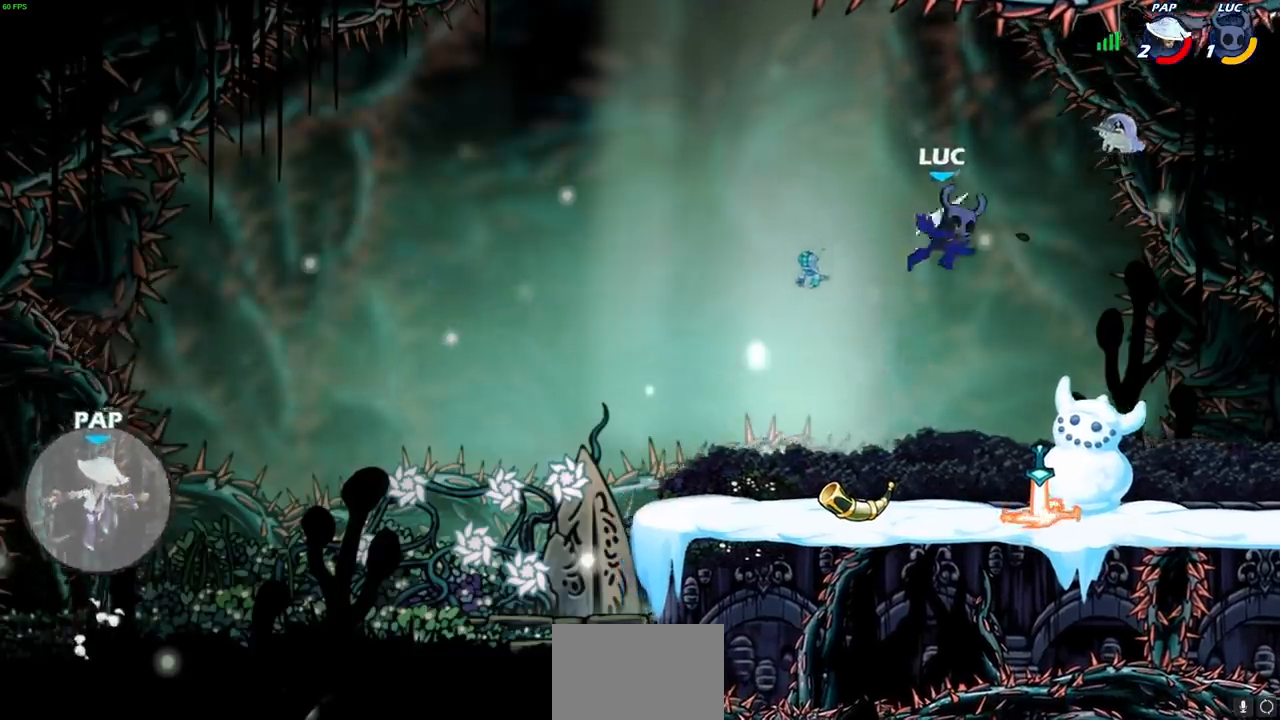
{"buttons": ["CROSS", "R1"], "left_stick": "left", "right_stick": "center", "events": [[167, "left_stick", "right"], [450, "R1", "down"], [483, "CROSS", "down"], [483, "left_stick", "left"]]}
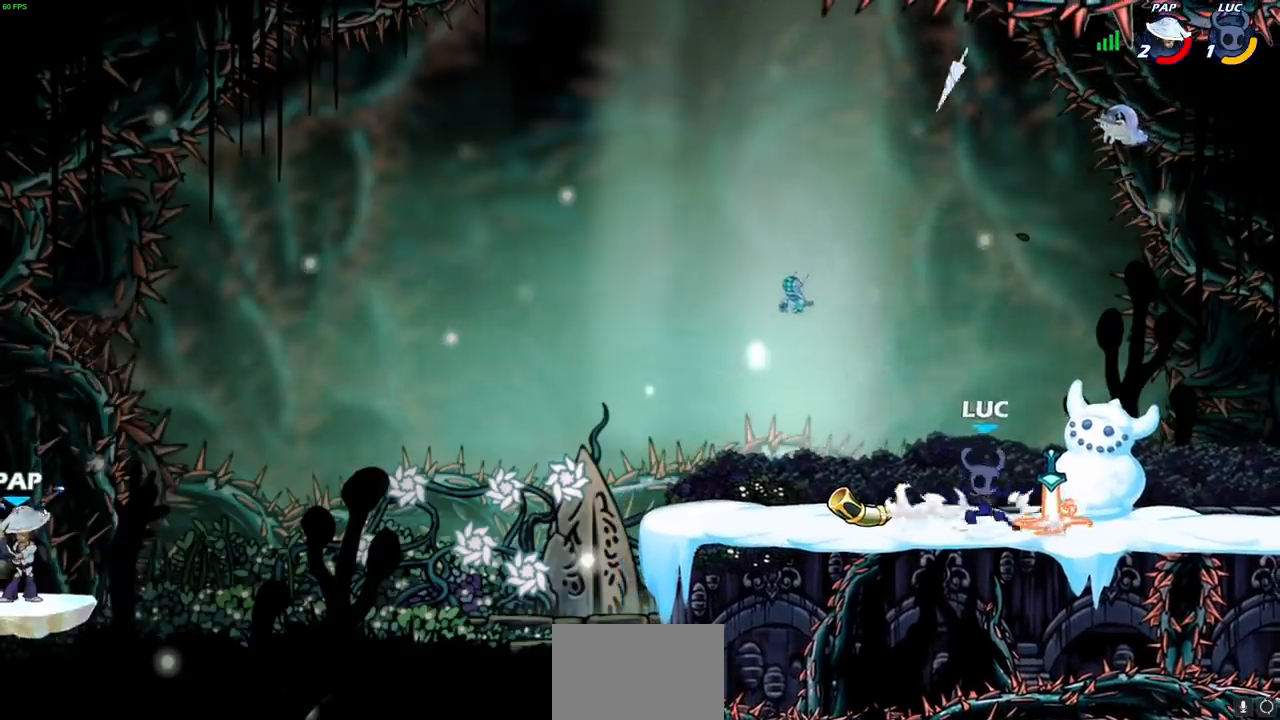
{"buttons": [], "left_stick": "up", "right_stick": "center", "events": [[83, "CROSS", "up"], [83, "R1", "up"], [300, "left_stick", "up"], [383, "R1", "down"], [483, "R1", "up"]]}
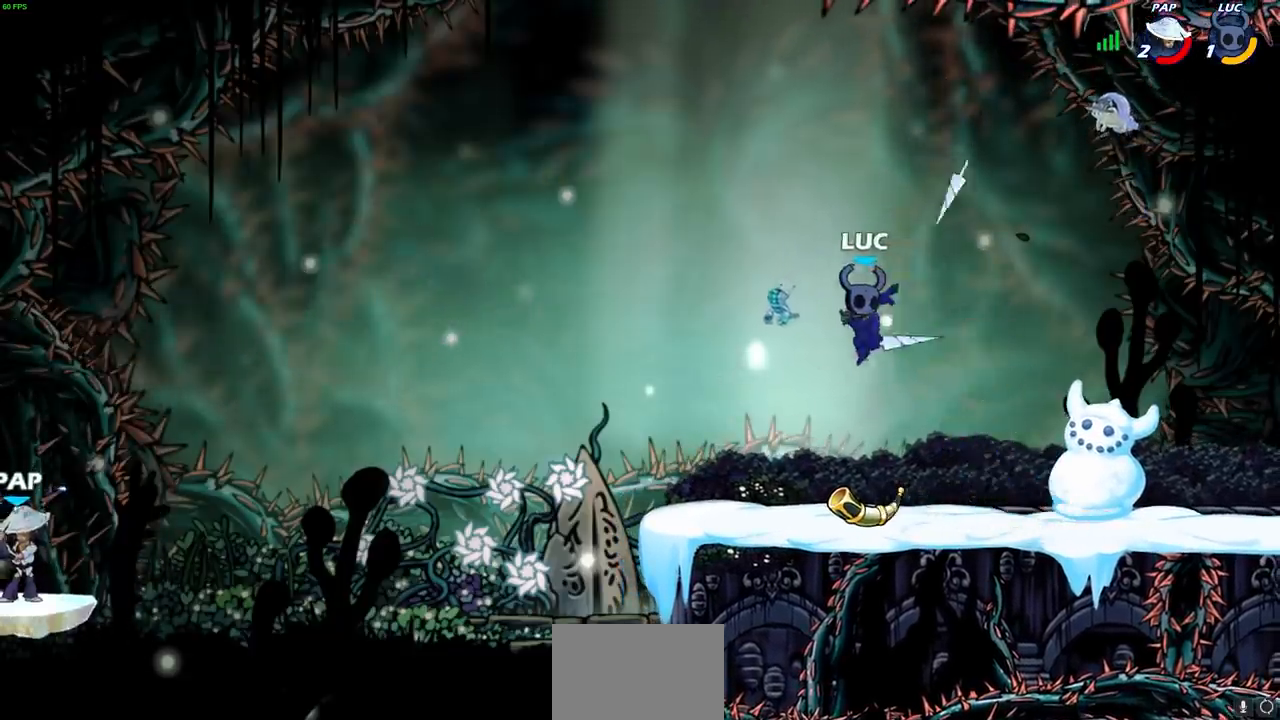
{"buttons": [], "left_stick": "right", "right_stick": "center", "events": [[150, "left_stick", "center"], [317, "left_stick", "right"]]}
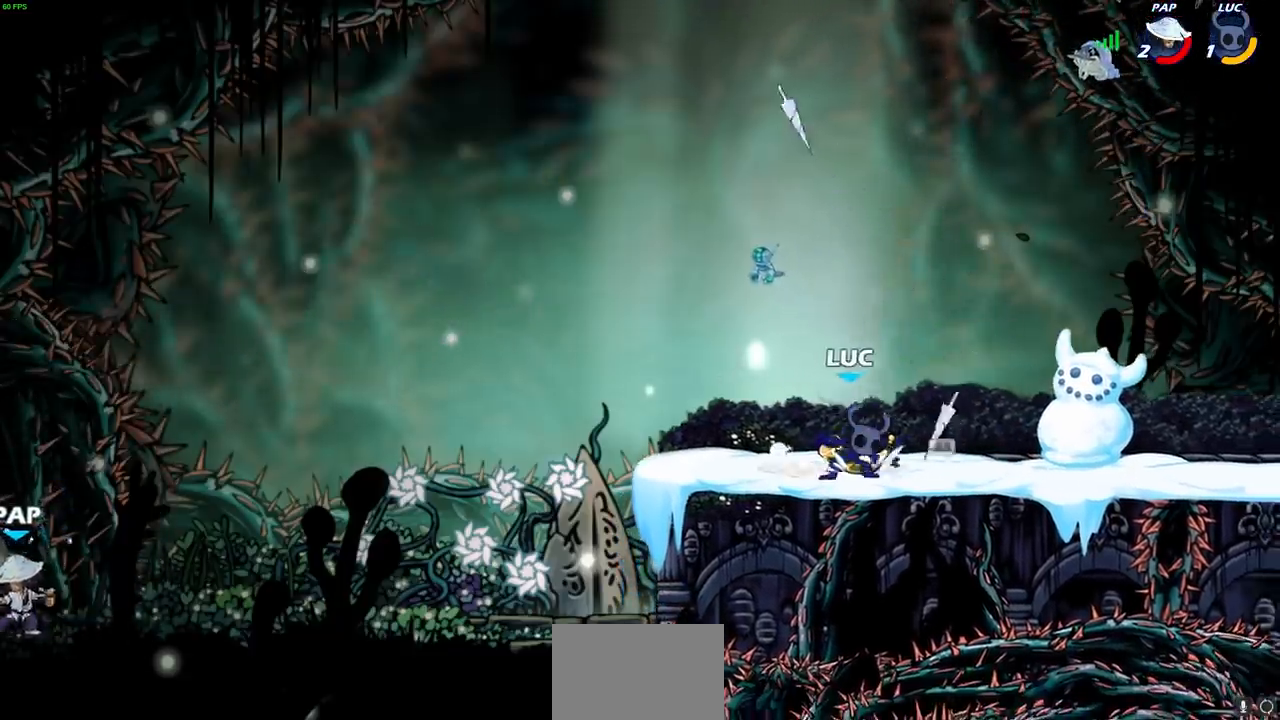
{"buttons": [], "left_stick": "left", "right_stick": "center", "events": [[150, "R1", "down"], [183, "CROSS", "down"], [183, "left_stick", "left"], [283, "R1", "up"], [300, "CROSS", "up"], [383, "CROSS", "down"], [467, "CROSS", "up"]]}
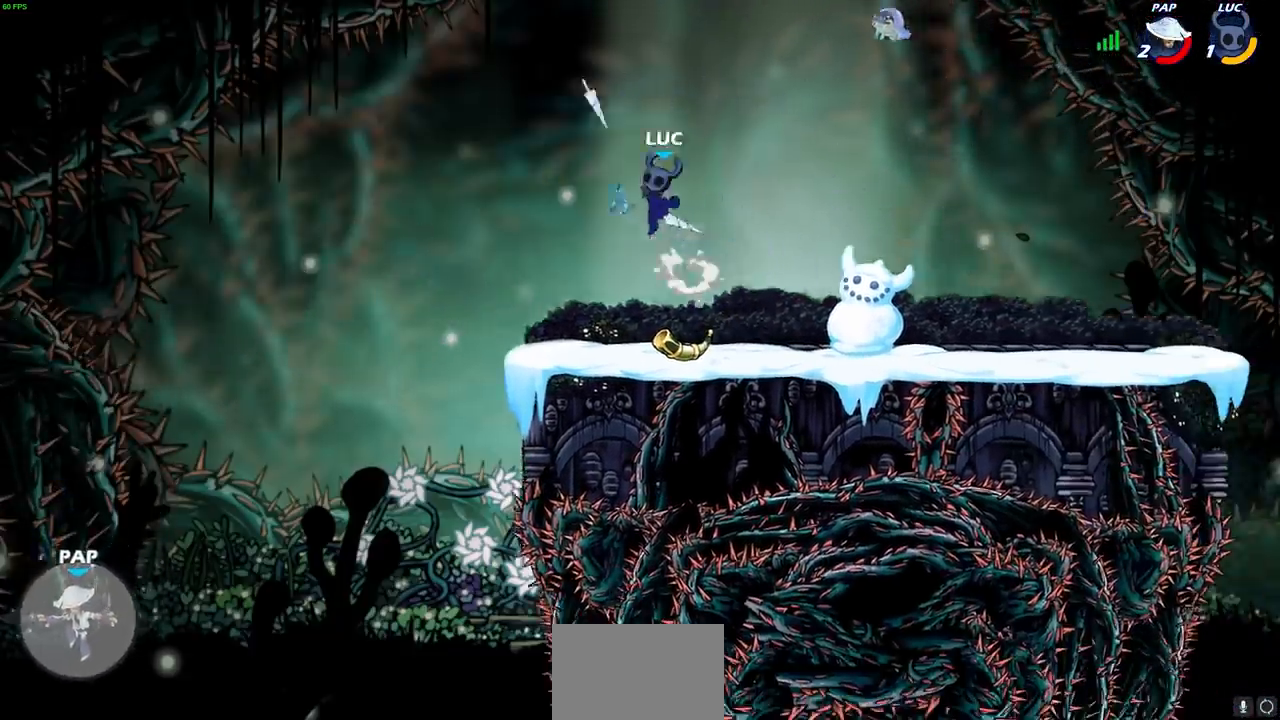
{"buttons": [], "left_stick": "center", "right_stick": "center", "events": [[67, "left_stick", "center"], [167, "left_stick", "down-right"], [250, "left_stick", "up-right"], [317, "R1", "down"], [383, "R1", "up"], [417, "left_stick", "center"]]}
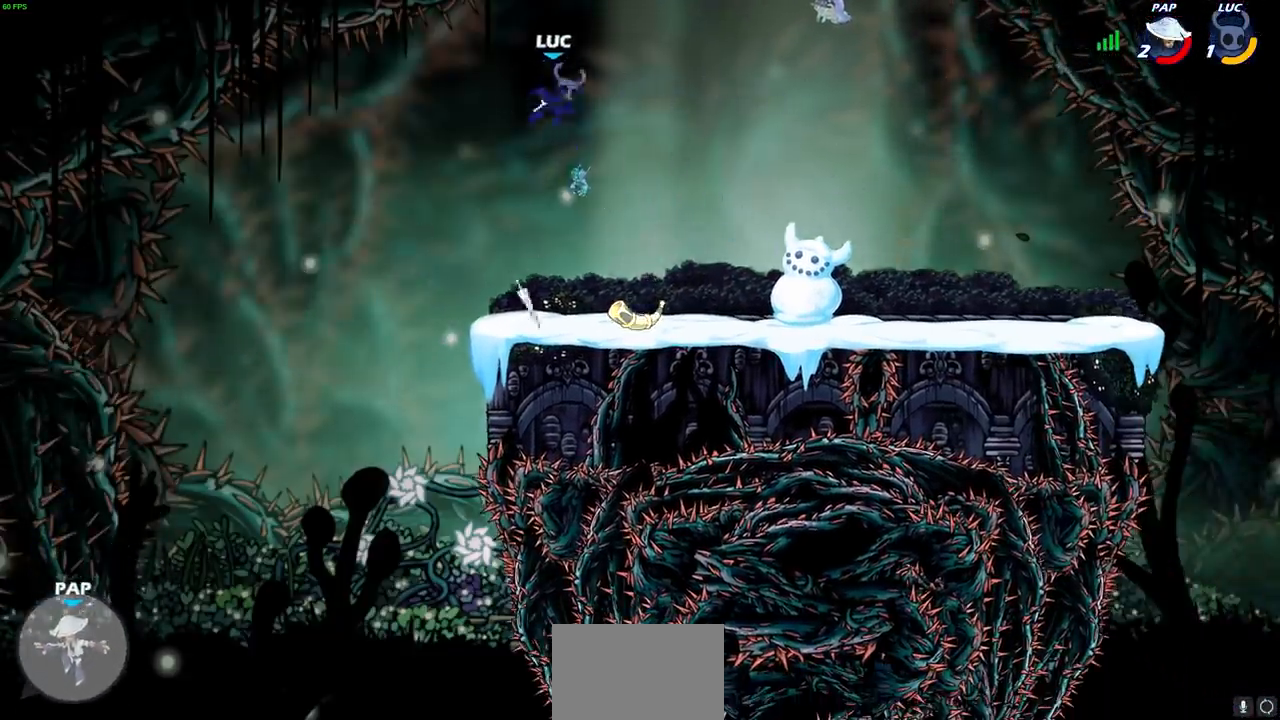
{"buttons": [], "left_stick": "right", "right_stick": "center", "events": [[183, "left_stick", "left"], [267, "left_stick", "down-left"], [467, "left_stick", "right"]]}
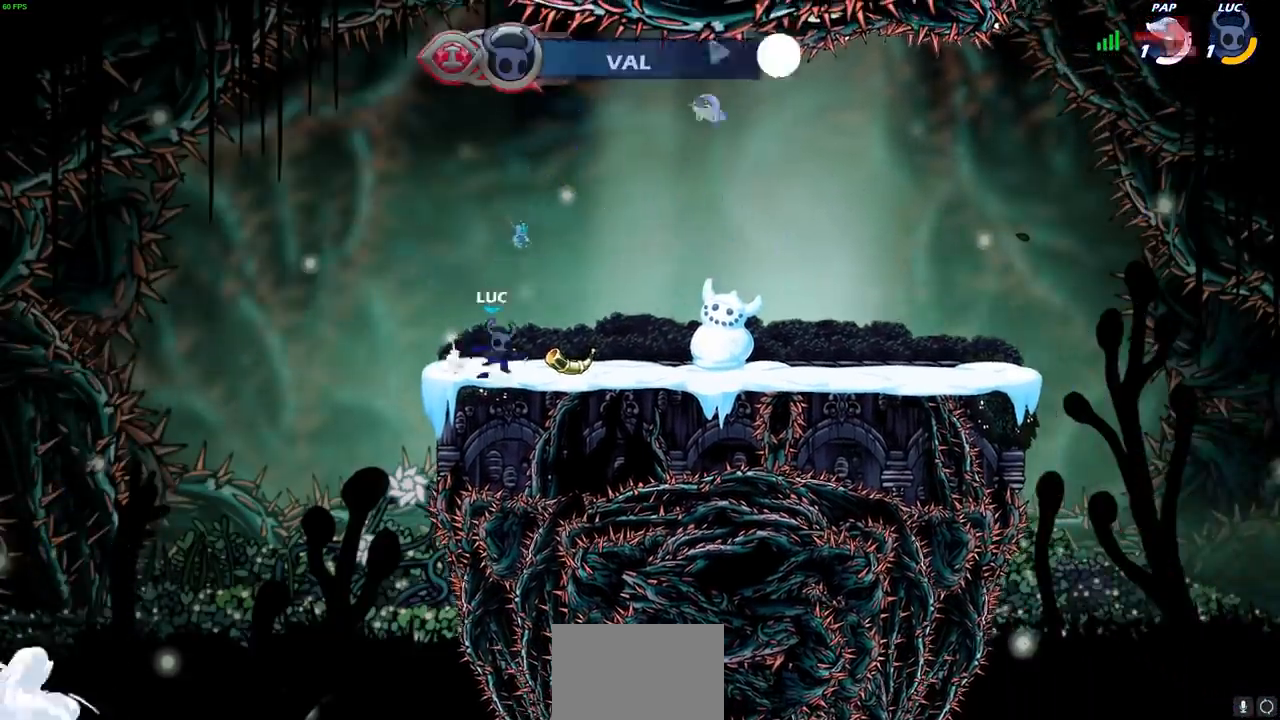
{"buttons": [], "left_stick": "center", "right_stick": "center", "events": [[17, "R1", "down"], [50, "CROSS", "down"], [100, "left_stick", "center"], [150, "R1", "up"], [167, "CROSS", "up"], [233, "left_stick", "up-right"], [383, "R1", "down"], [450, "R1", "up"], [483, "left_stick", "center"]]}
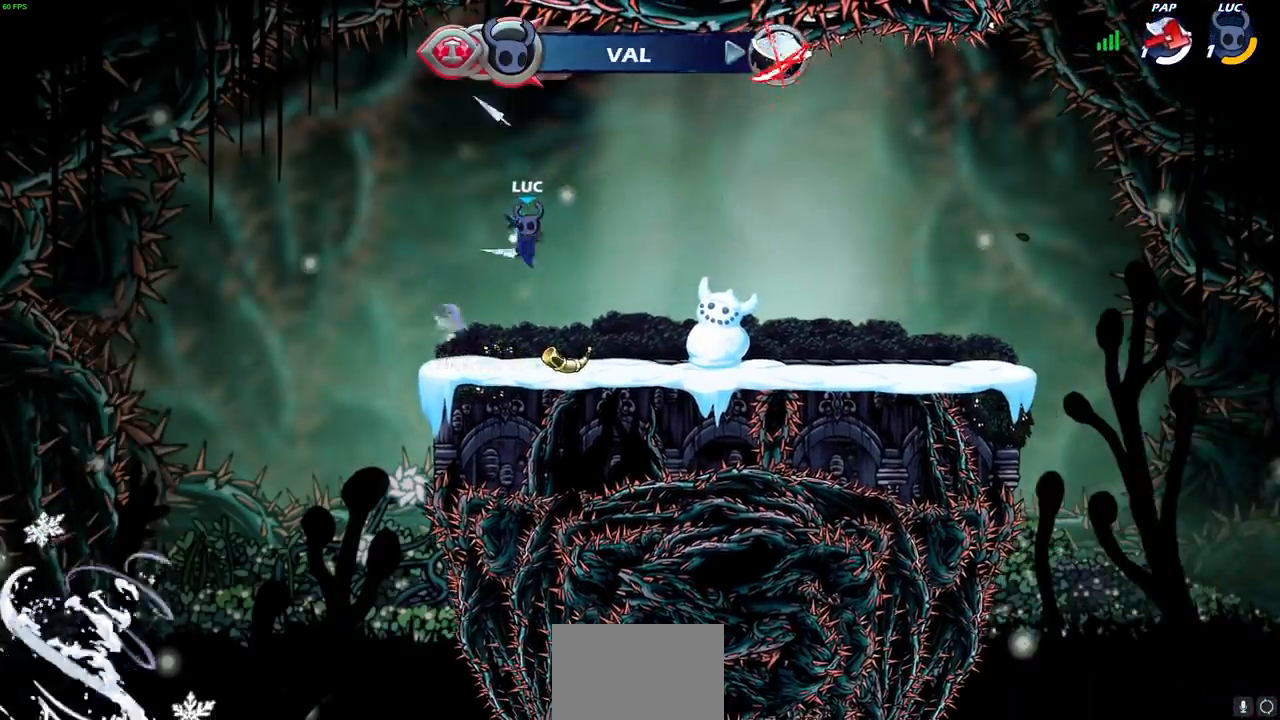
{"buttons": [], "left_stick": "right", "right_stick": "center", "events": [[200, "left_stick", "right"]]}
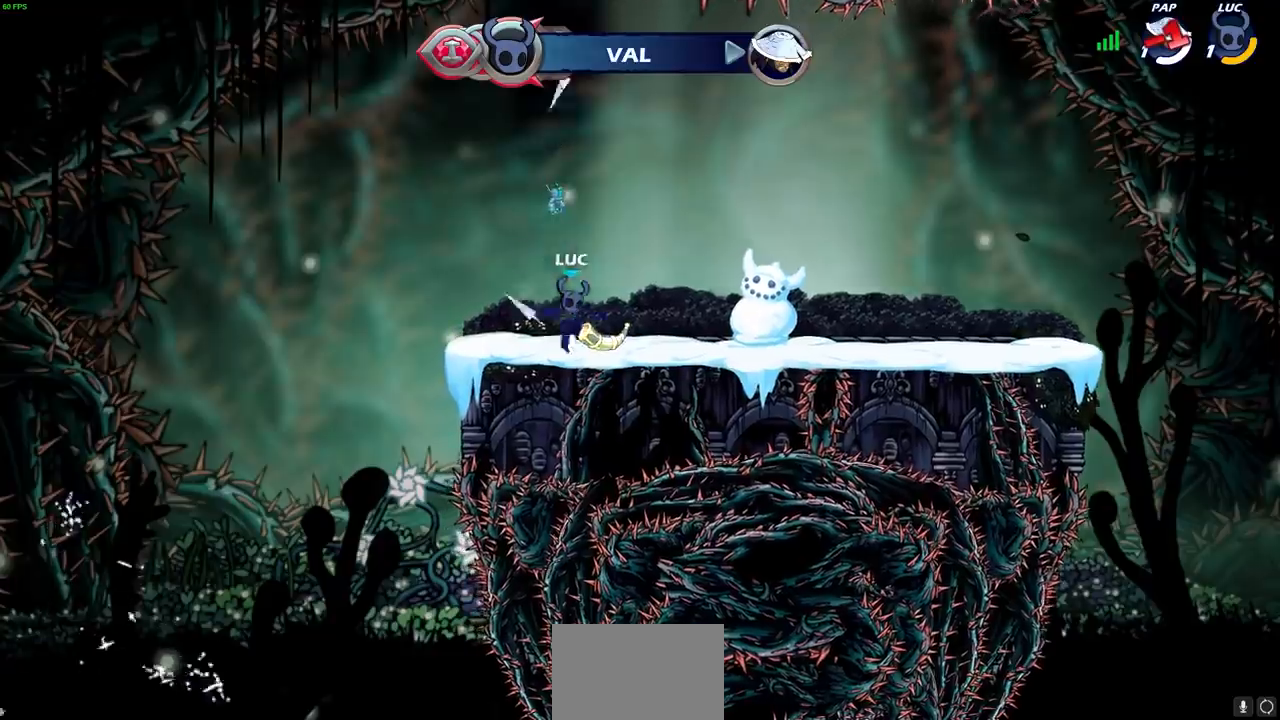
{"buttons": ["R1"], "left_stick": "up", "right_stick": "center", "events": [[67, "R1", "down"], [83, "left_stick", "center"], [117, "CROSS", "down"], [200, "CROSS", "up"], [200, "R1", "up"], [417, "left_stick", "up"], [467, "R1", "down"]]}
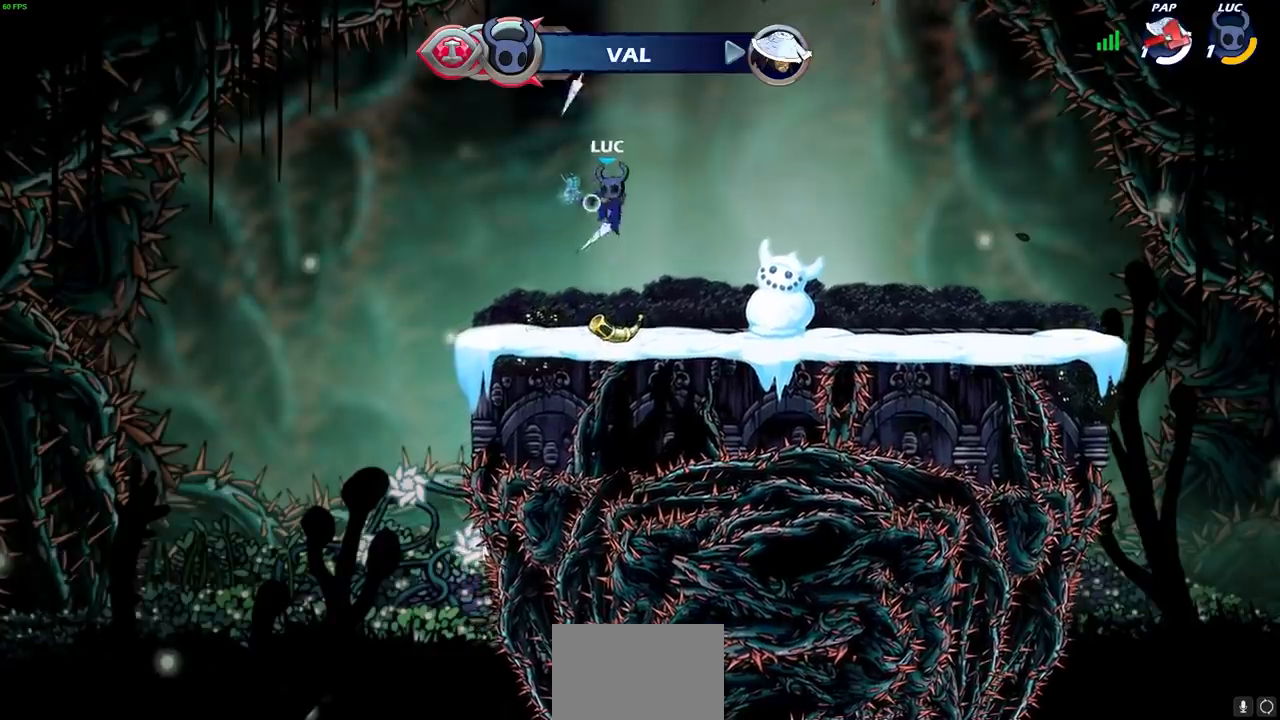
{"buttons": ["R1"], "left_stick": "center", "right_stick": "center", "events": [[33, "R1", "up"], [67, "left_stick", "center"], [433, "R1", "down"]]}
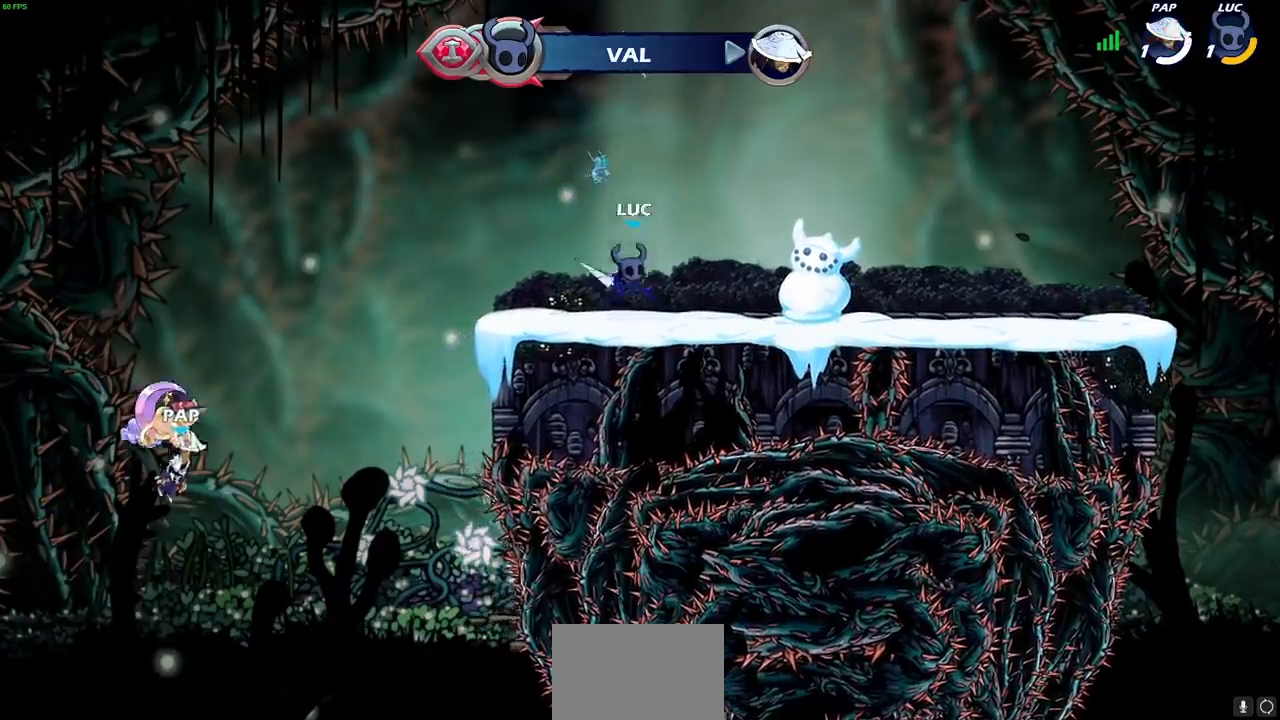
{"buttons": [], "left_stick": "center", "right_stick": "center", "events": [[67, "R1", "up"], [167, "CROSS", "down"], [217, "left_stick", "up"], [233, "CROSS", "up"], [333, "R1", "down"], [417, "R1", "up"], [500, "left_stick", "center"]]}
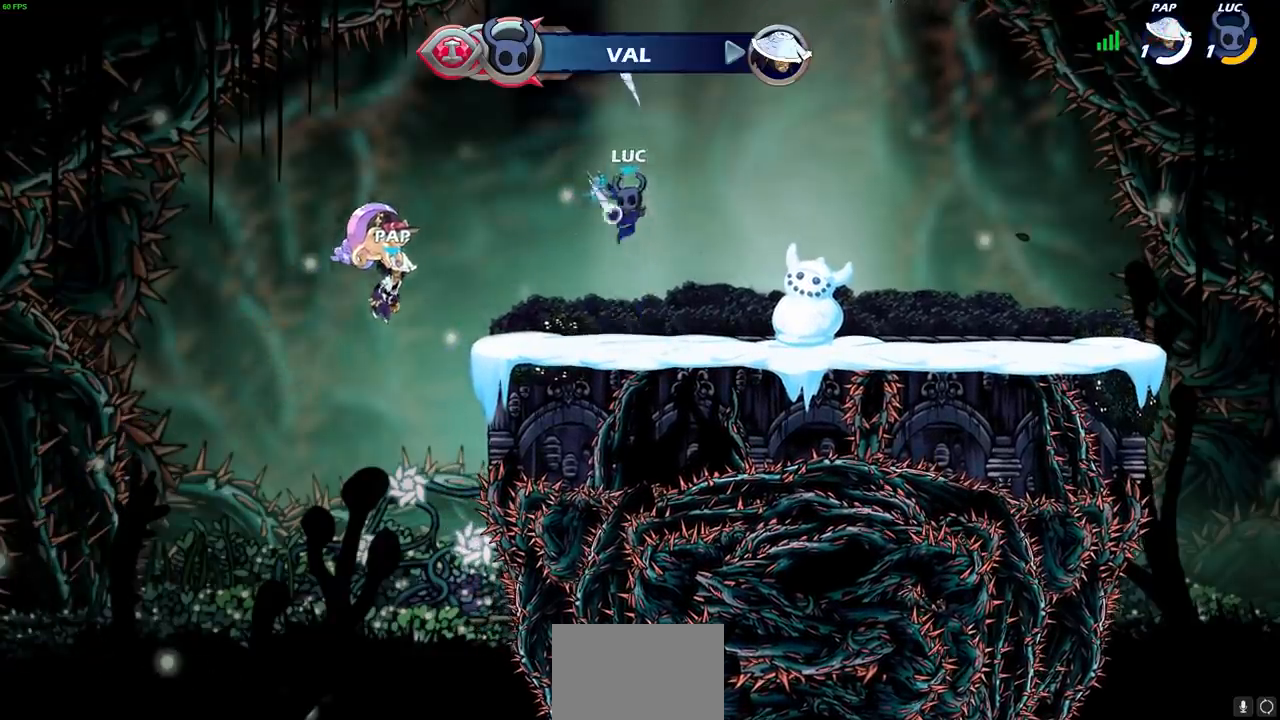
{"buttons": [], "left_stick": "center", "right_stick": "center", "events": [[333, "R1", "down"], [433, "R1", "up"]]}
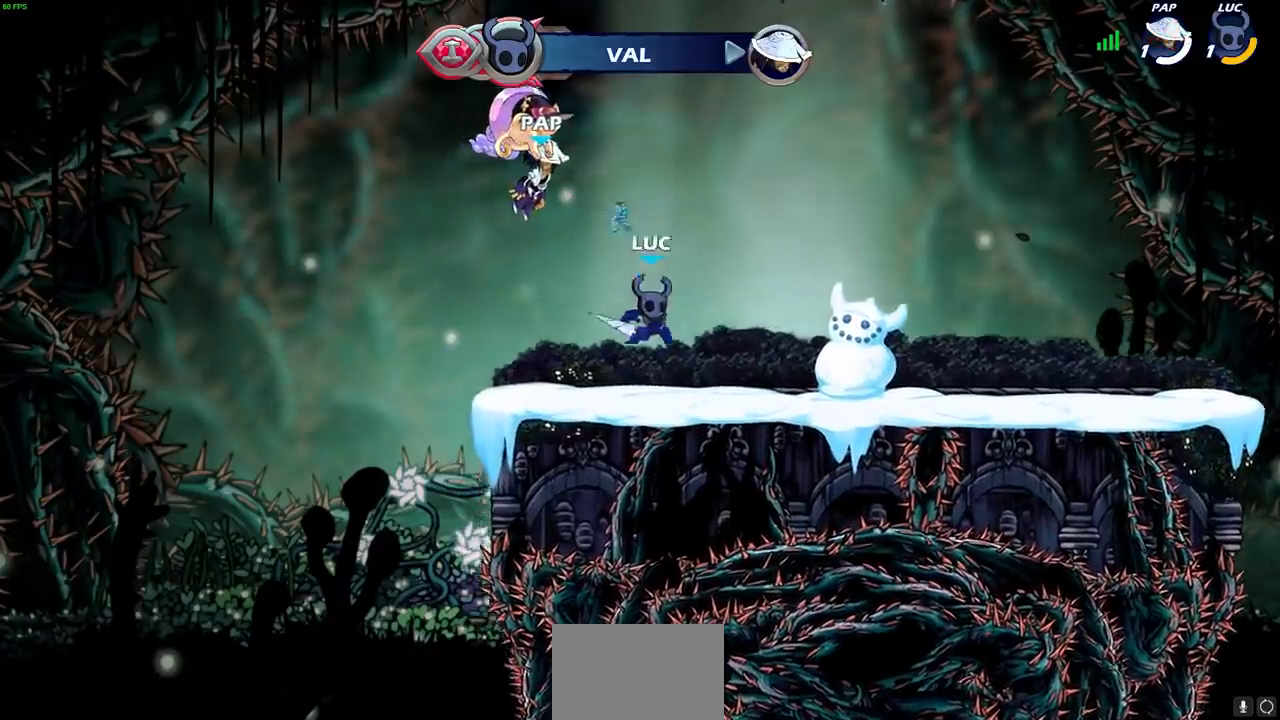
{"buttons": [], "left_stick": "center", "right_stick": "center", "events": [[167, "CROSS", "down"], [200, "left_stick", "up"], [233, "CROSS", "up"], [367, "R1", "down"], [433, "R1", "up"], [483, "left_stick", "center"]]}
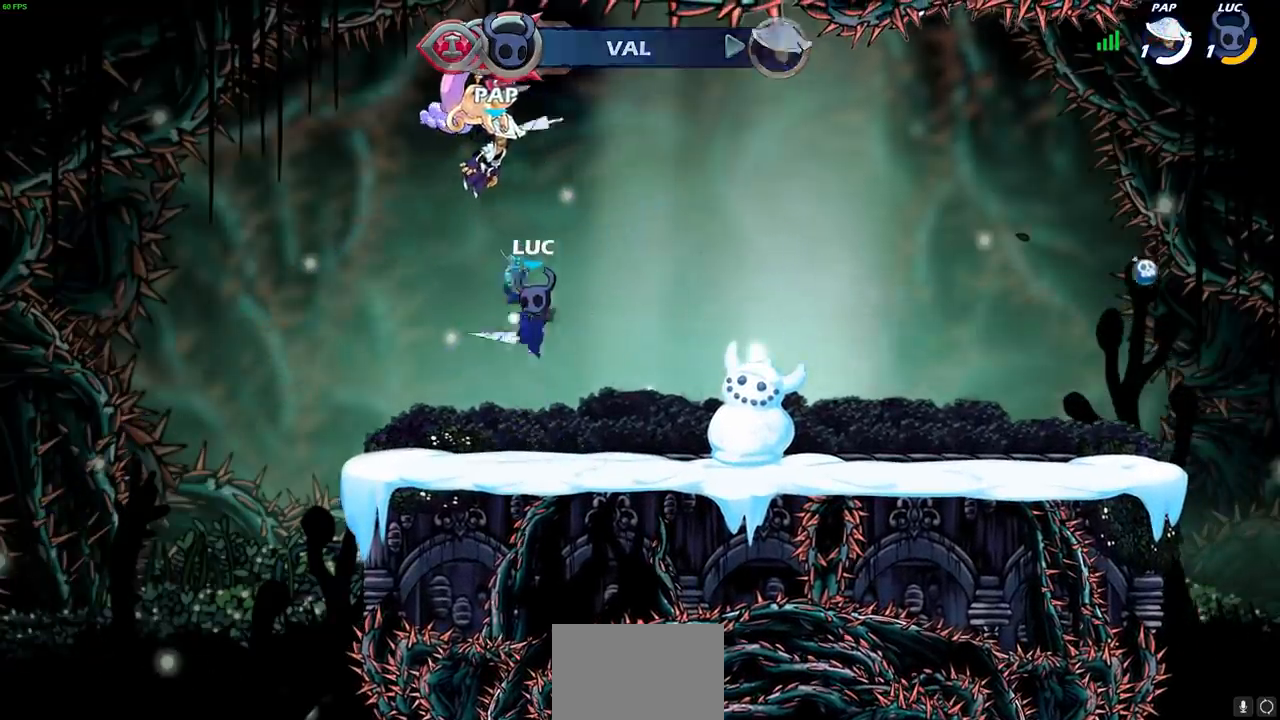
{"buttons": [], "left_stick": "center", "right_stick": "center", "events": [[350, "R1", "down"], [467, "R1", "up"]]}
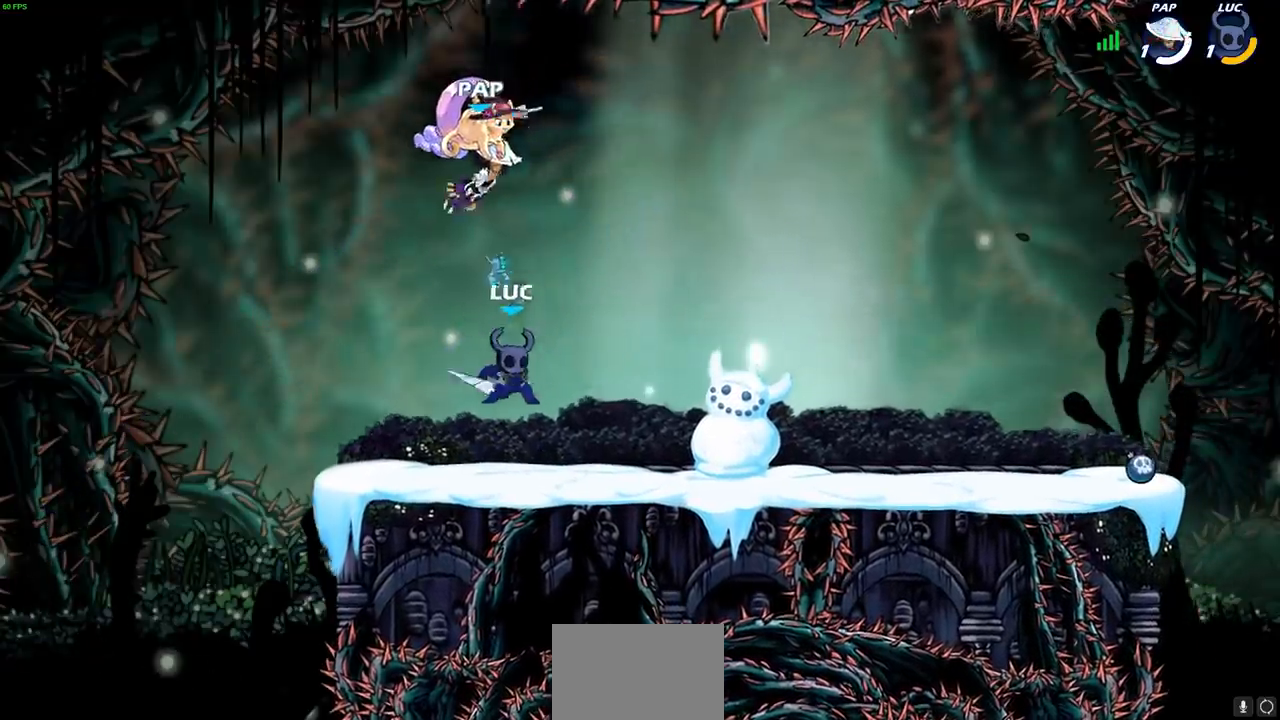
{"buttons": [], "left_stick": "up", "right_stick": "center", "events": [[183, "CROSS", "down"], [250, "left_stick", "up"], [283, "CROSS", "up"], [417, "R1", "down"], [500, "R1", "up"]]}
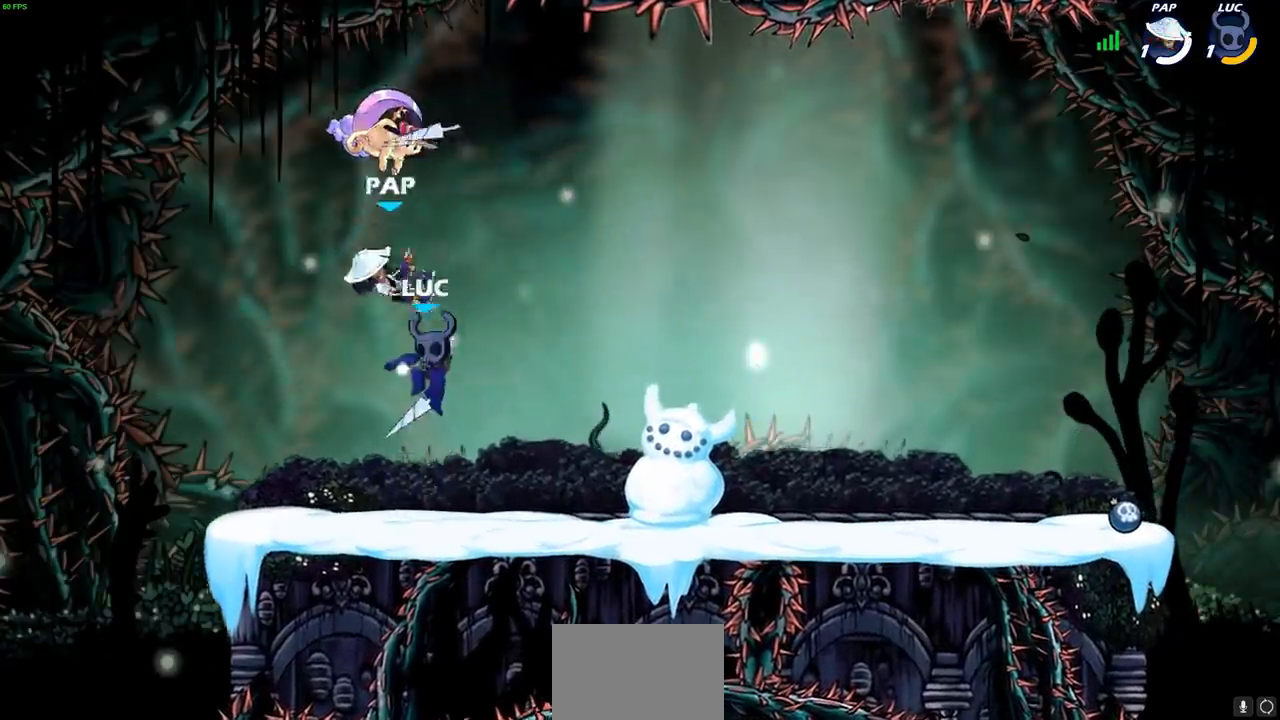
{"buttons": ["CROSS", "R1"], "left_stick": "left", "right_stick": "center", "events": [[83, "left_stick", "center"], [300, "left_stick", "left"], [433, "R1", "down"], [450, "CROSS", "down"]]}
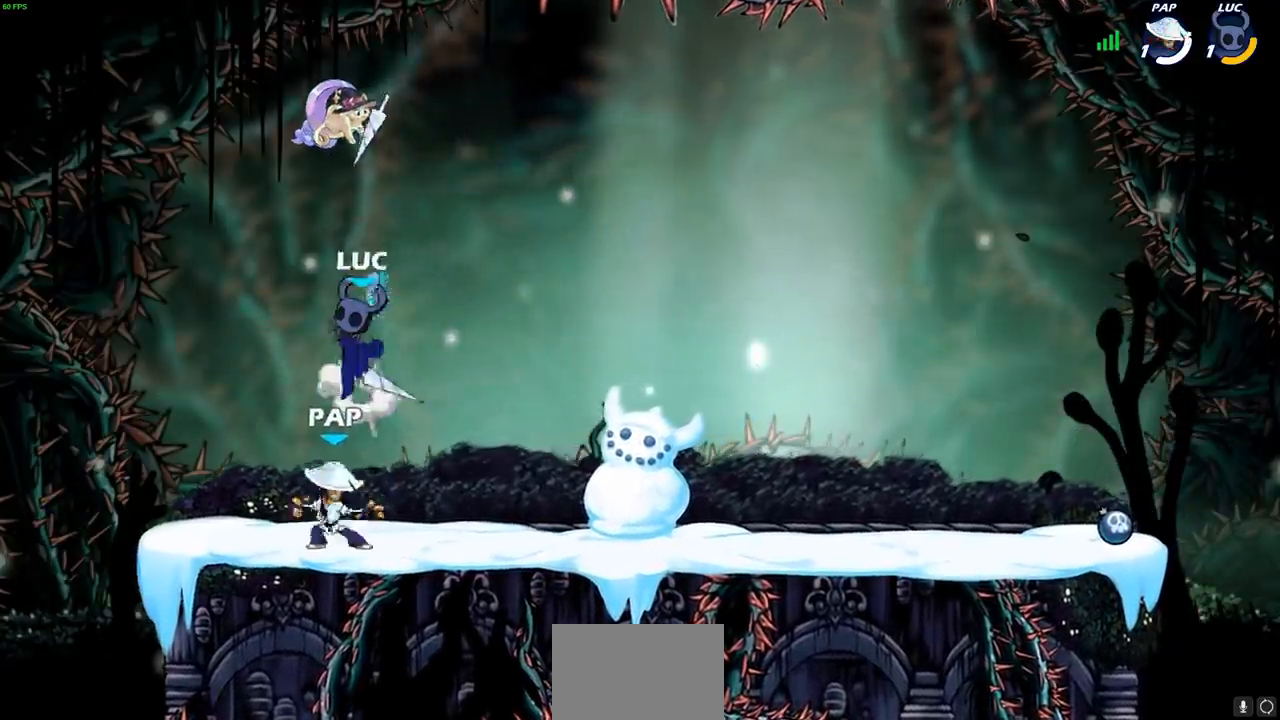
{"buttons": [], "left_stick": "down", "right_stick": "center", "events": [[50, "R1", "up"], [67, "CROSS", "up"], [167, "left_stick", "center"], [217, "left_stick", "down"]]}
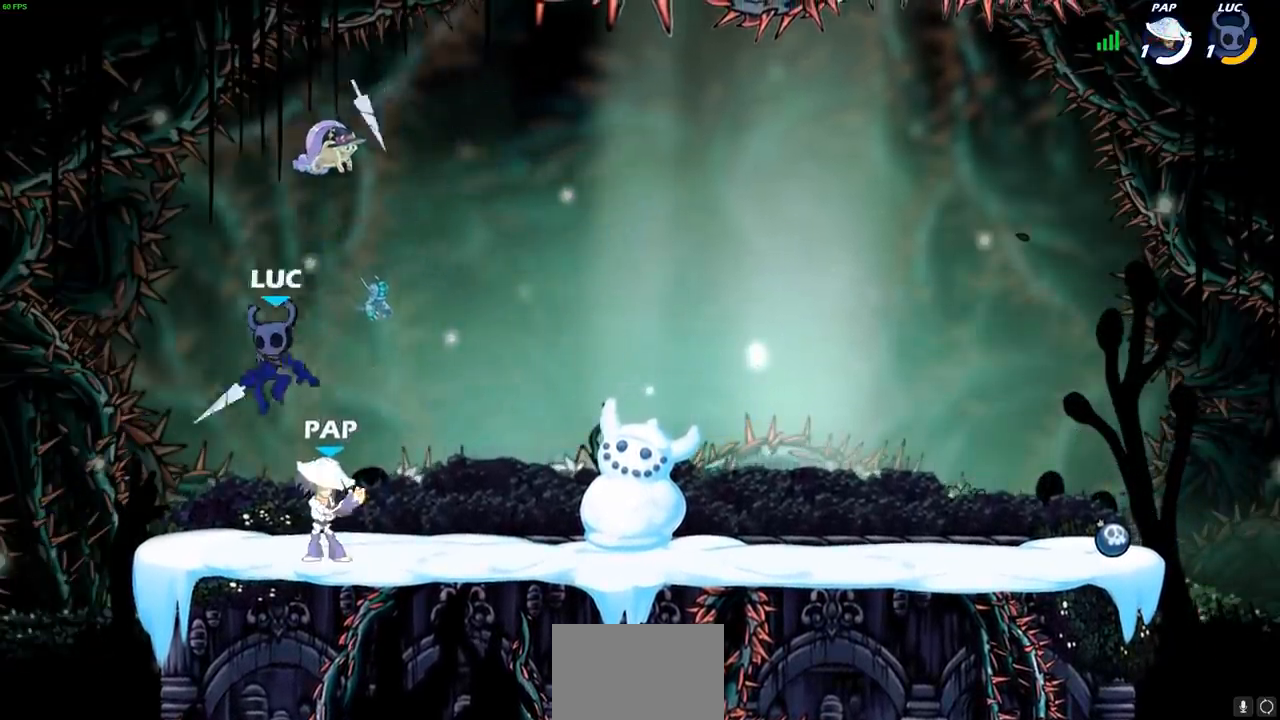
{"buttons": [], "left_stick": "center", "right_stick": "center", "events": [[183, "left_stick", "right"], [233, "left_stick", "center"]]}
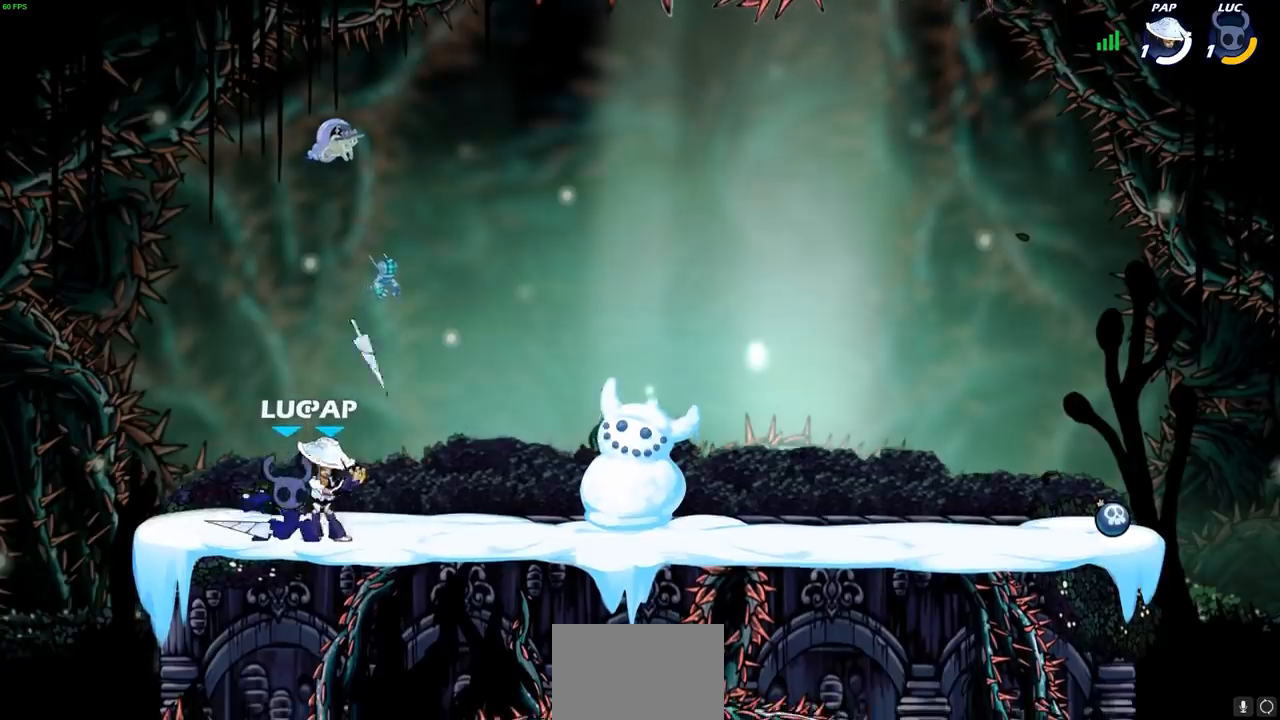
{"buttons": ["SQUARE"], "left_stick": "center", "right_stick": "center", "events": [[483, "SQUARE", "down"]]}
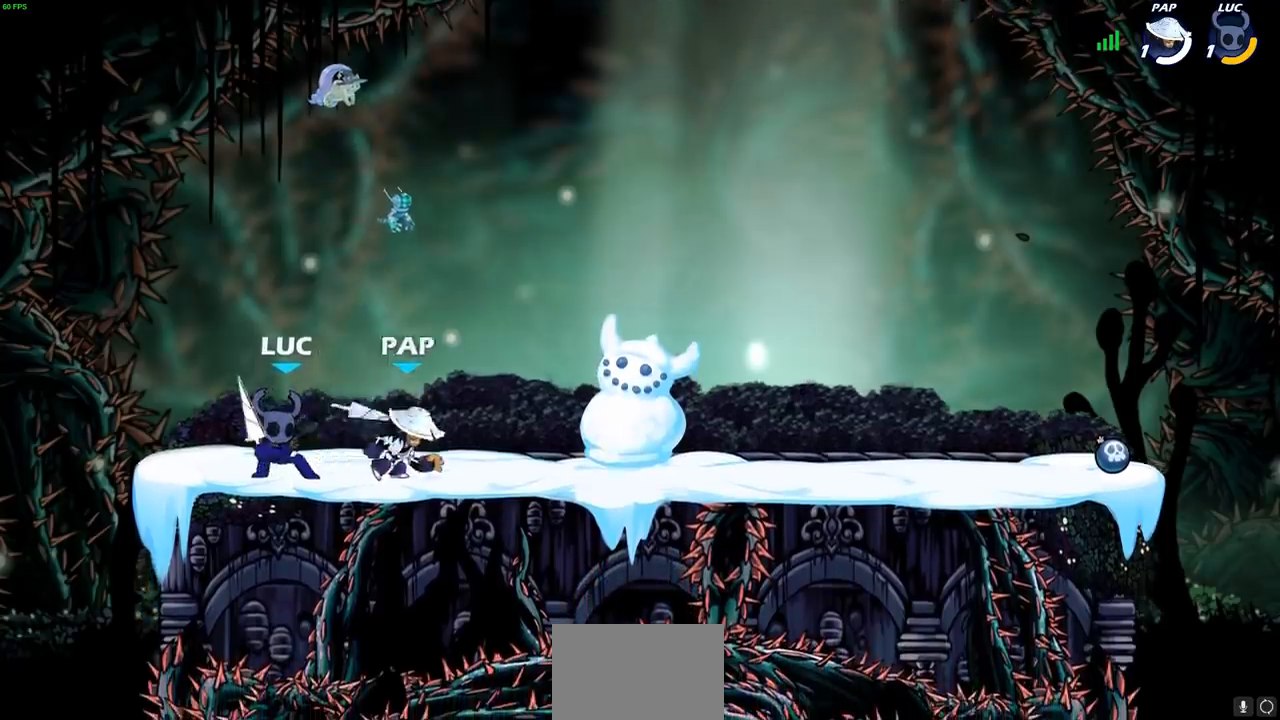
{"buttons": [], "left_stick": "center", "right_stick": "center", "events": [[67, "SQUARE", "up"]]}